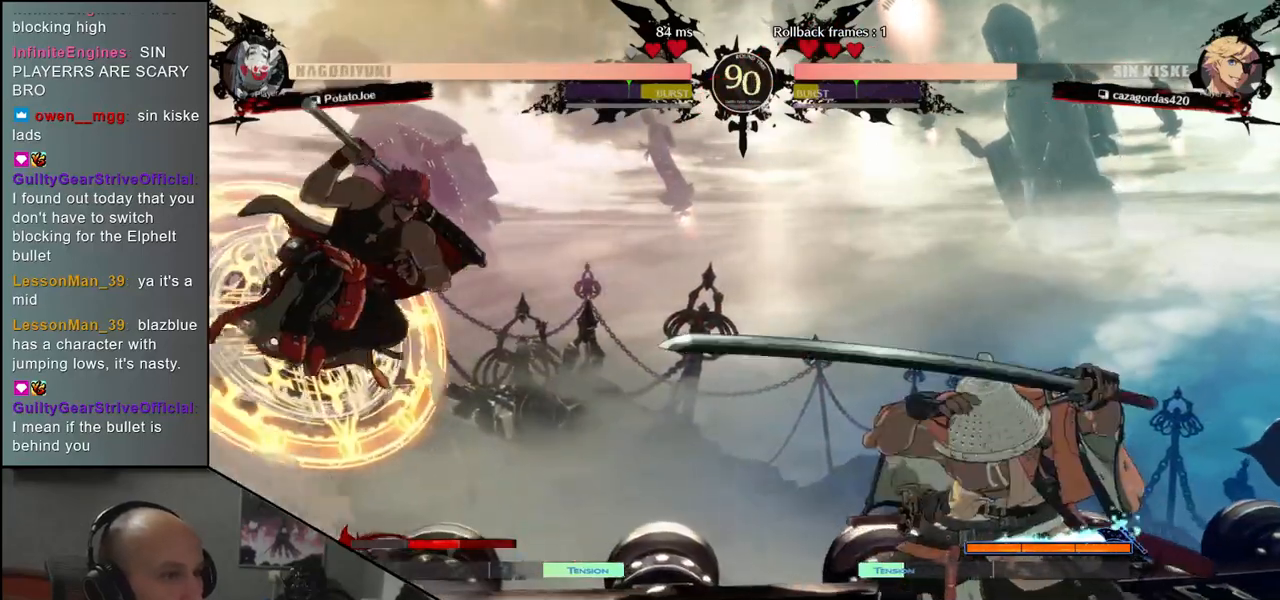
Gameplay with a controller (arcade stick); each line is a JSON object with the inputs held at the frame after it. "events" lists button and stick changes between this image and that frame as [ms after this image, input, new state], when the widget could be followed in between. Not read: L3 R3.
{"buttons": [], "left_stick": "right", "events": []}
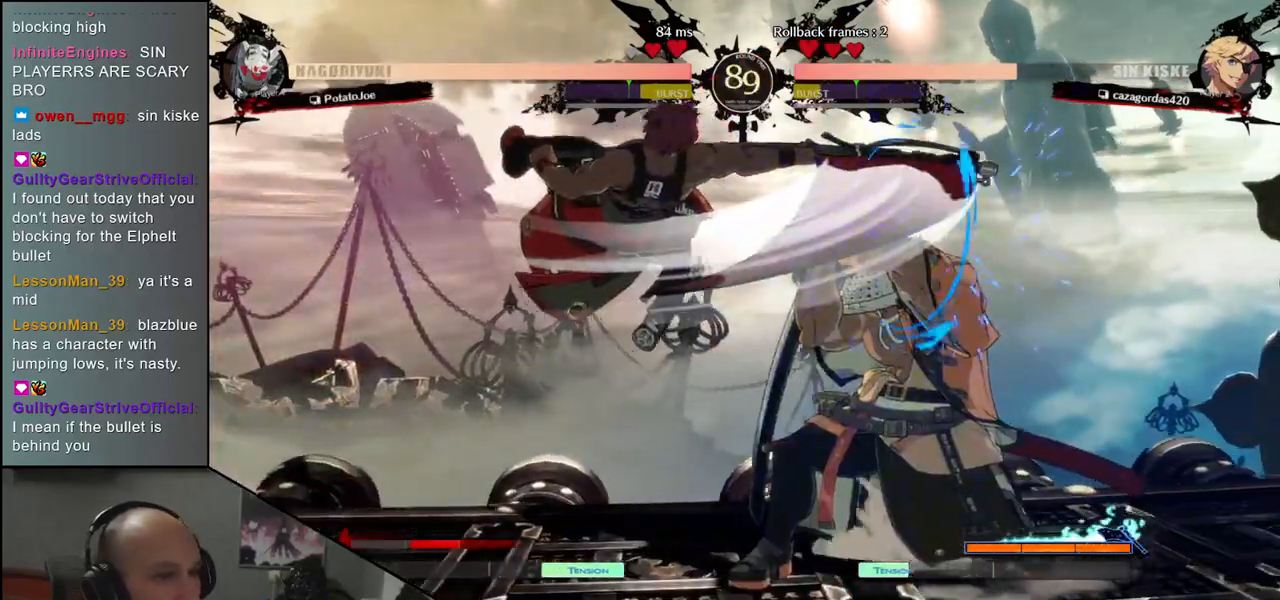
{"buttons": [], "left_stick": "down-right", "events": [[83, "left_stick", "down-right"], [133, "L2", "down"], [183, "L2", "up"], [283, "L2", "down"], [333, "L2", "up"], [400, "L2", "down"], [483, "L2", "up"]]}
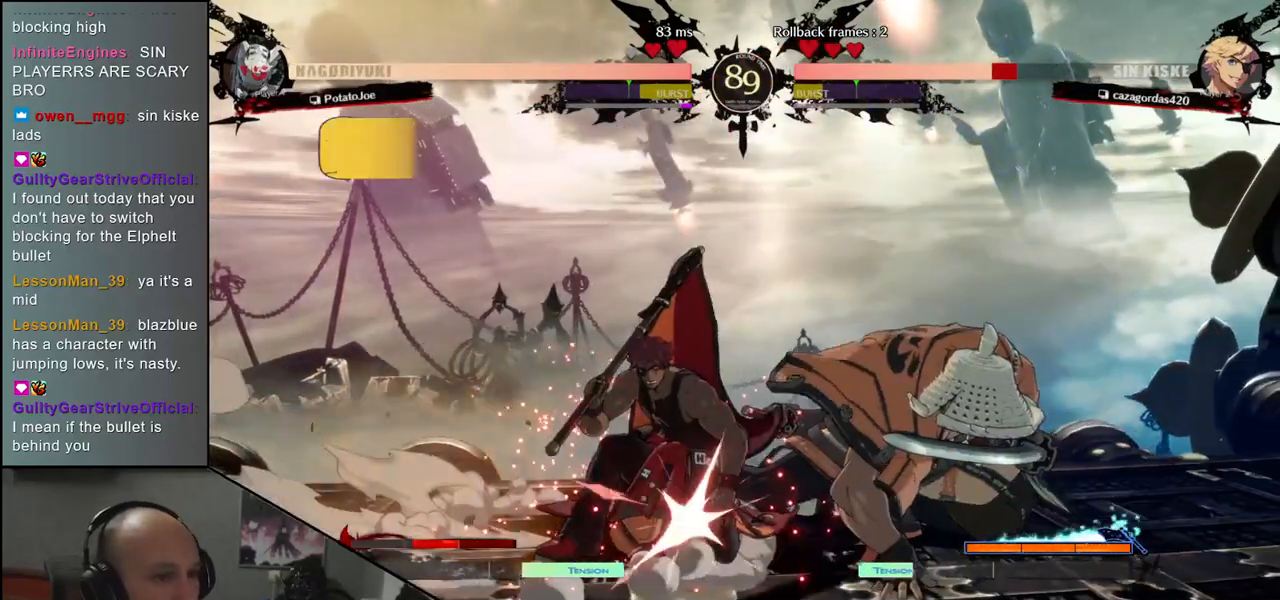
{"buttons": [], "left_stick": "left", "events": [[83, "L1", "down"], [167, "L1", "up"], [267, "left_stick", "left"], [333, "SQUARE", "down"], [417, "SQUARE", "up"]]}
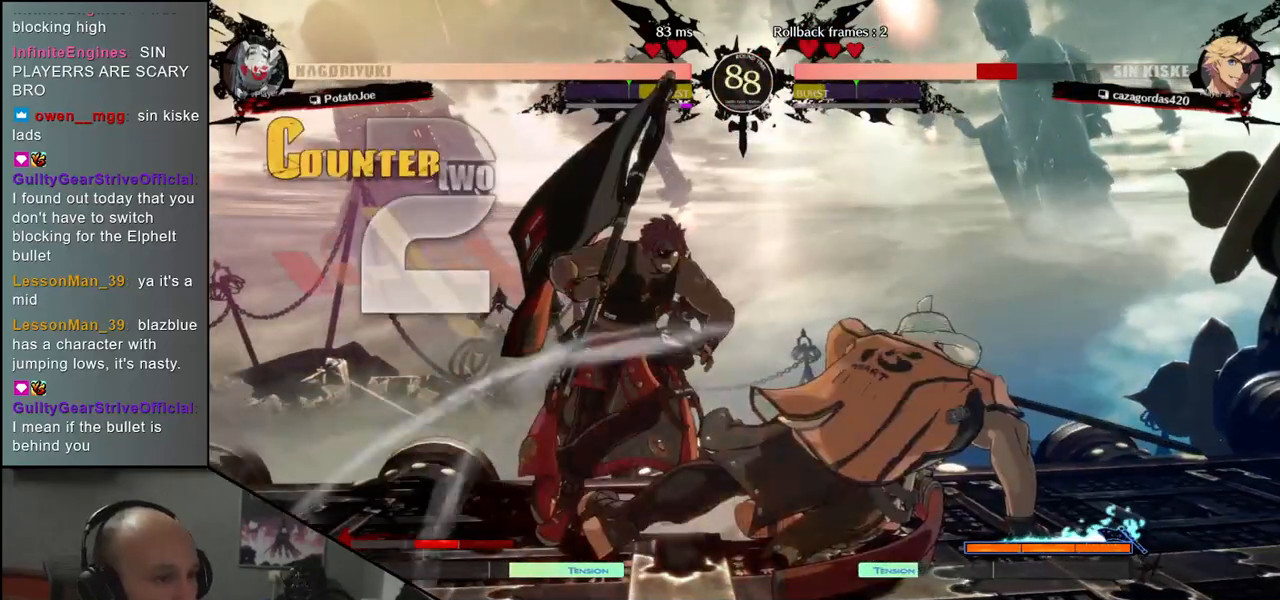
{"buttons": ["SQUARE"], "left_stick": "left", "events": [[17, "SQUARE", "down"], [67, "SQUARE", "up"], [150, "SQUARE", "down"], [217, "SQUARE", "up"], [300, "SQUARE", "down"], [367, "SQUARE", "up"], [450, "SQUARE", "down"]]}
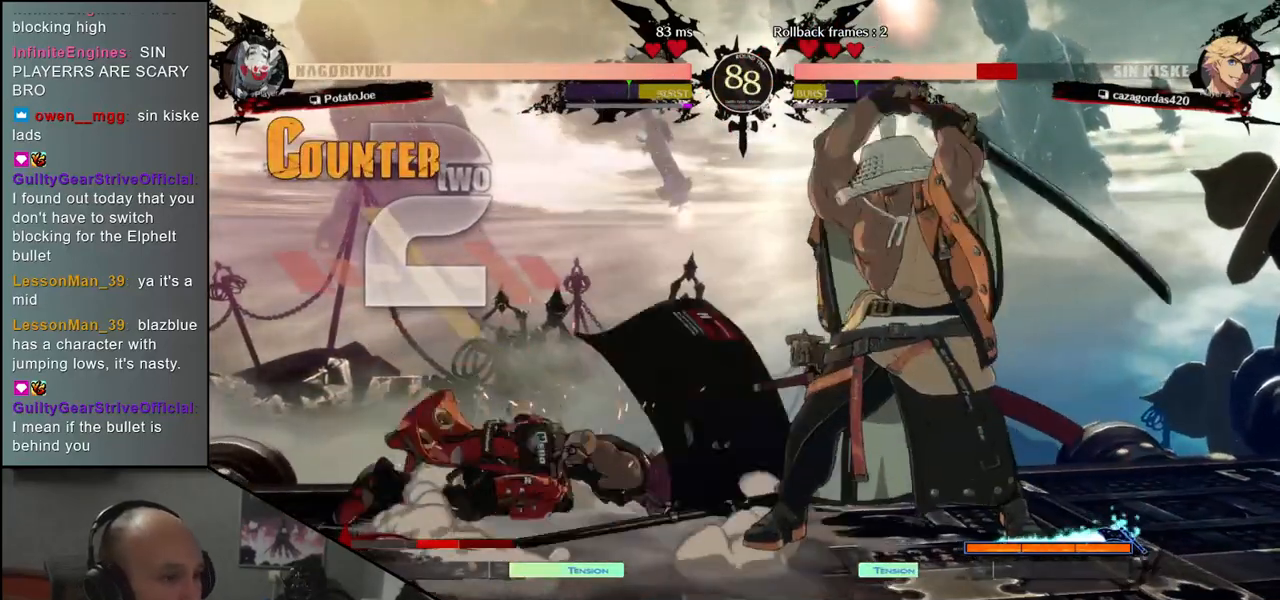
{"buttons": [], "left_stick": "center", "events": [[50, "SQUARE", "up"], [250, "left_stick", "center"]]}
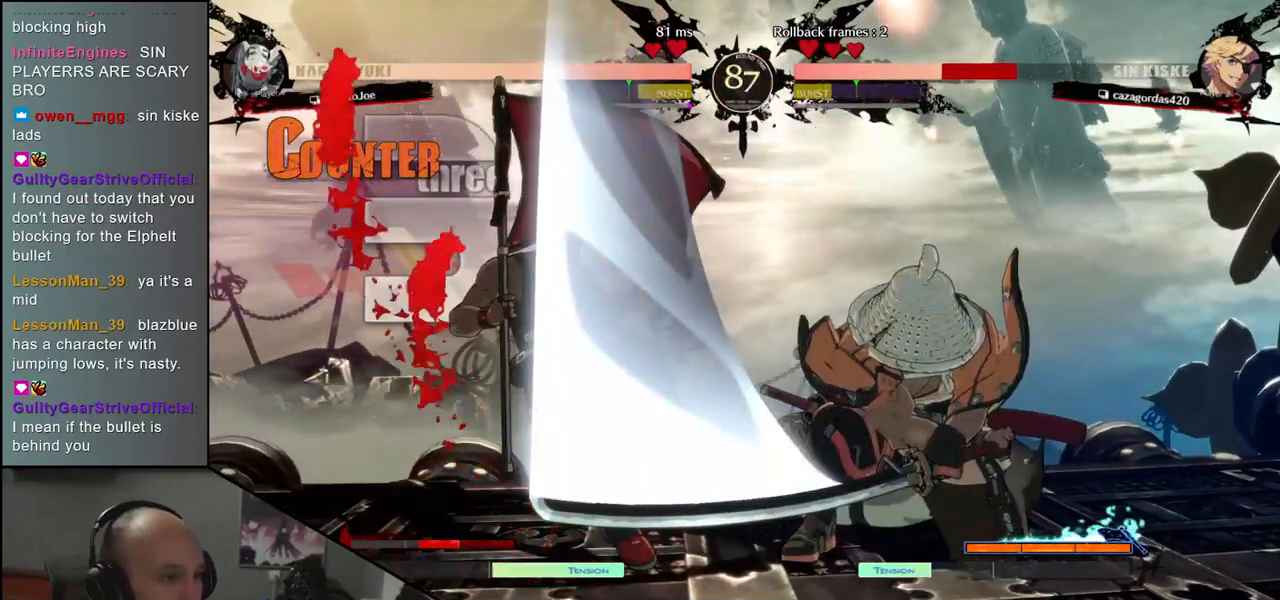
{"buttons": [], "left_stick": "center", "events": []}
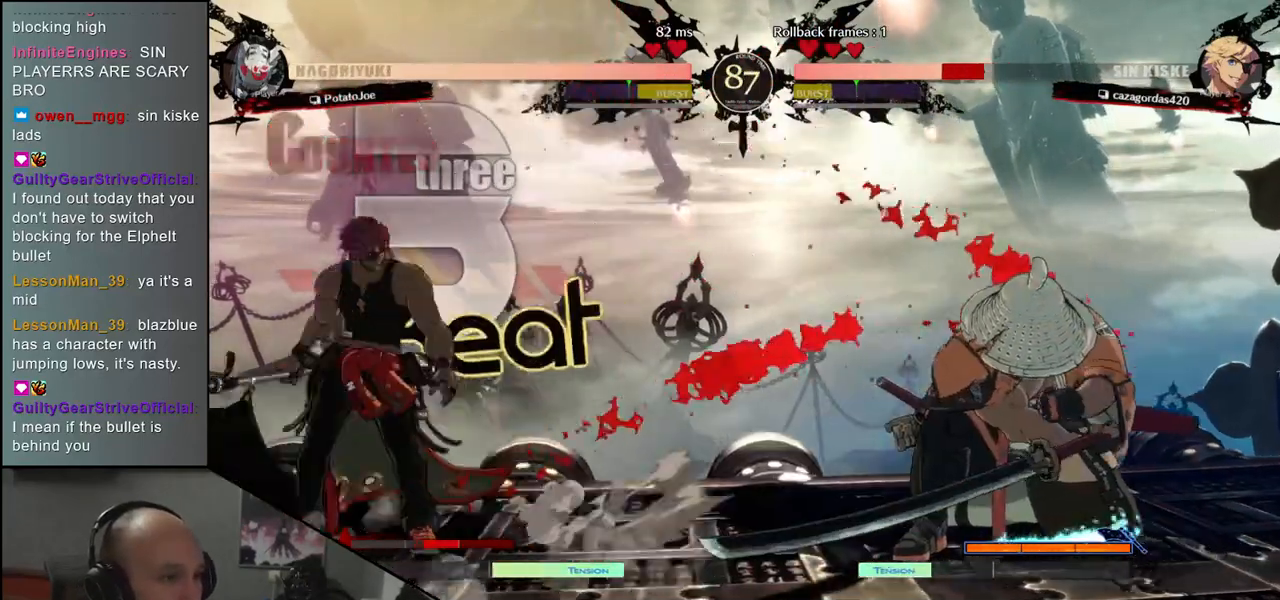
{"buttons": [], "left_stick": "down-right", "events": [[450, "left_stick", "down-right"]]}
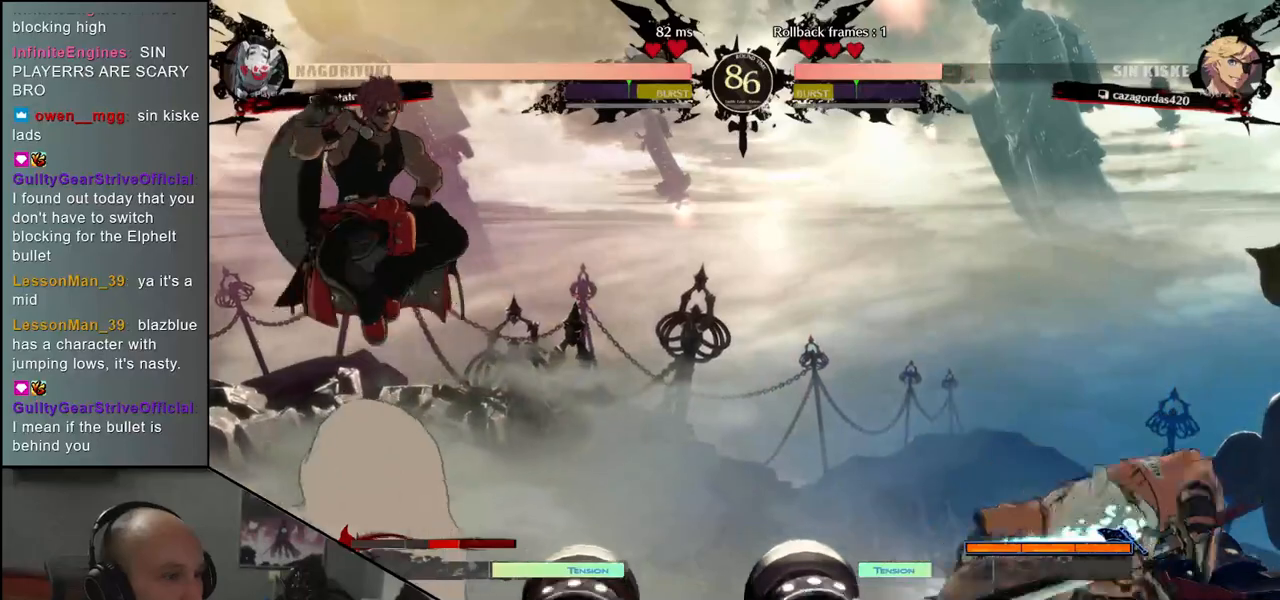
{"buttons": [], "left_stick": "right", "events": [[17, "SQUARE", "down"], [150, "SQUARE", "up"], [417, "left_stick", "right"]]}
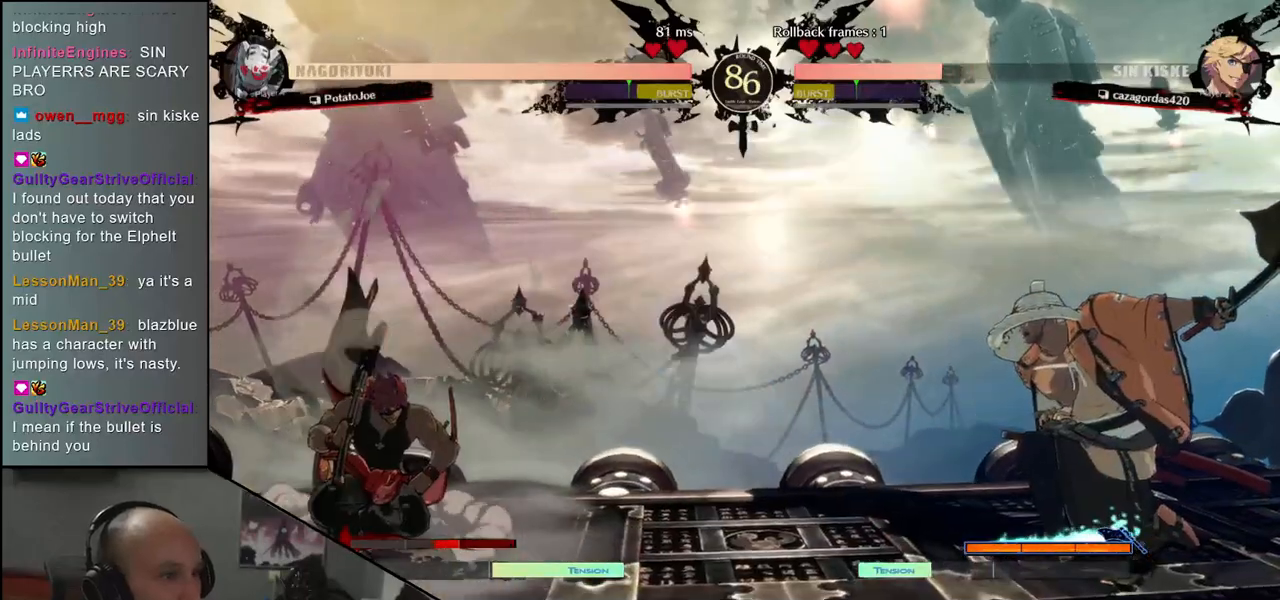
{"buttons": [], "left_stick": "right", "events": [[167, "R2", "down"], [250, "R2", "up"], [383, "R2", "down"], [500, "R2", "up"]]}
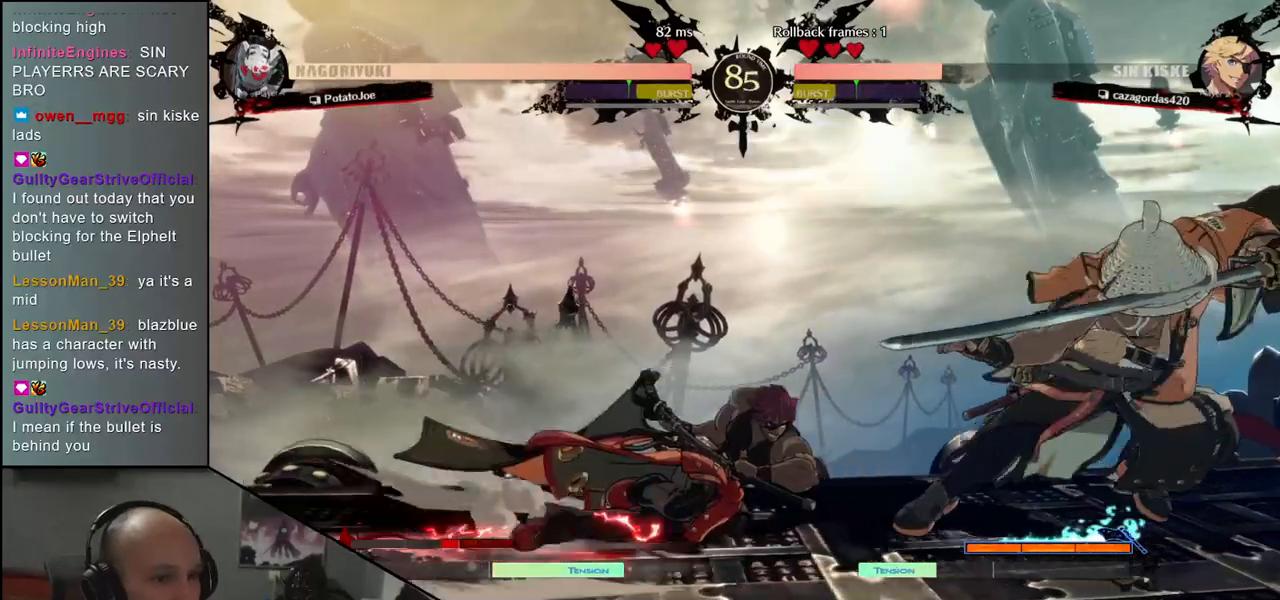
{"buttons": [], "left_stick": "down-right", "events": [[500, "left_stick", "down-right"]]}
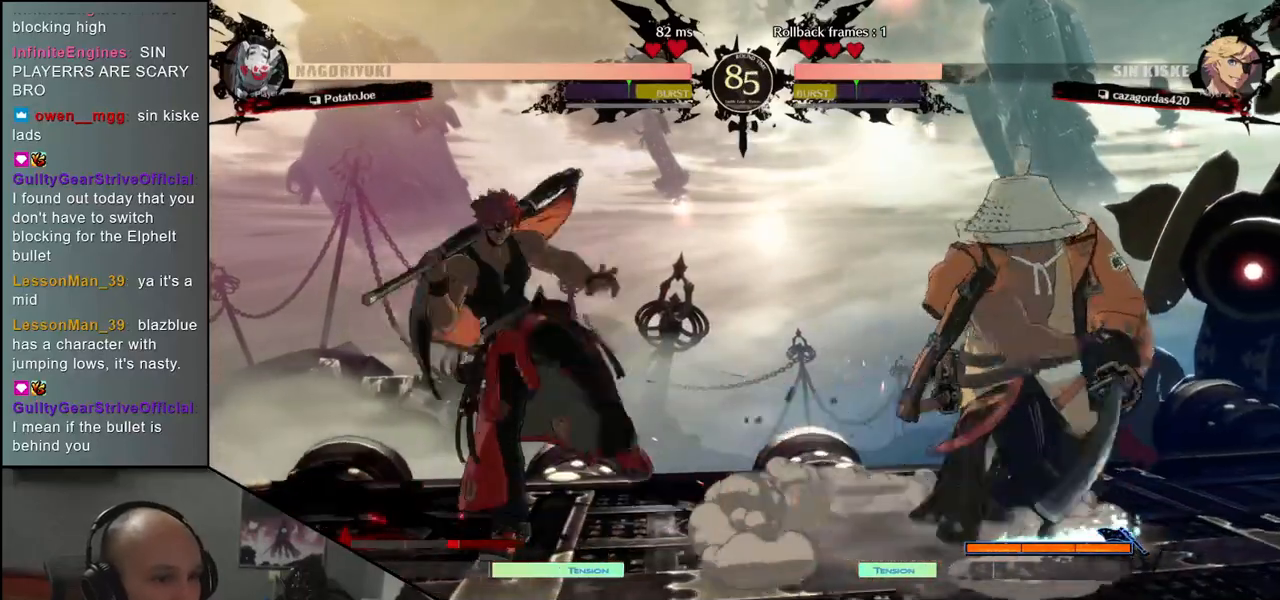
{"buttons": [], "left_stick": "center", "events": [[67, "TRIANGLE", "down"], [167, "TRIANGLE", "up"], [317, "left_stick", "center"], [350, "SQUARE", "down"], [433, "SQUARE", "up"]]}
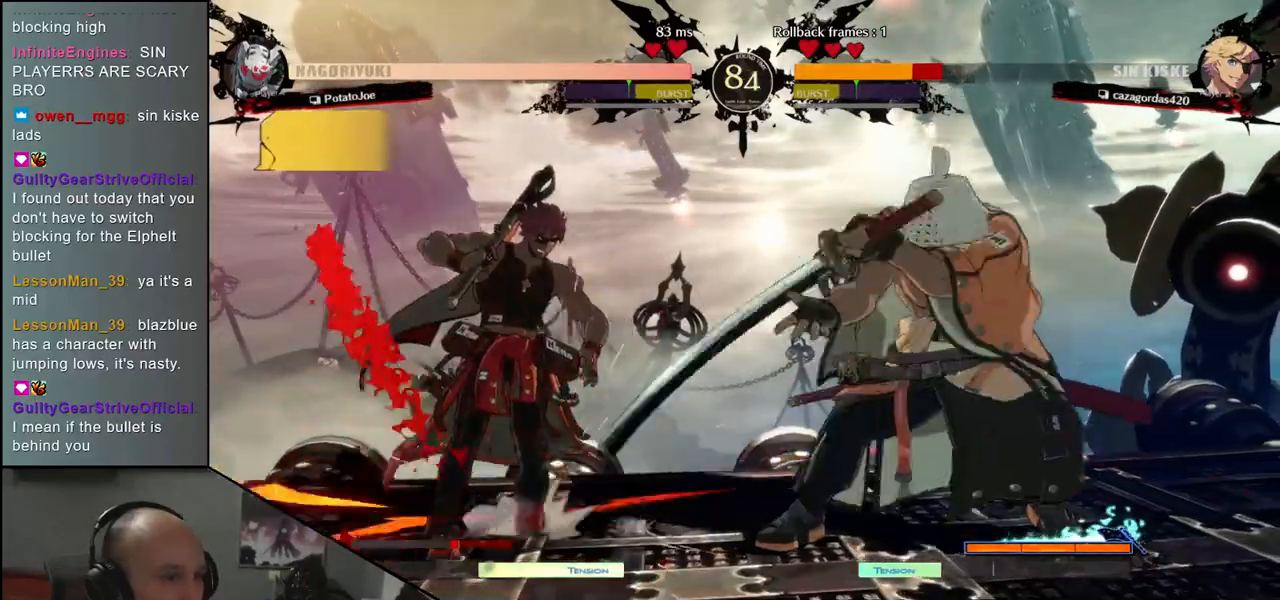
{"buttons": [], "left_stick": "down", "events": [[17, "SQUARE", "down"], [83, "SQUARE", "up"], [167, "SQUARE", "down"], [250, "SQUARE", "up"], [317, "left_stick", "right"], [467, "left_stick", "down"]]}
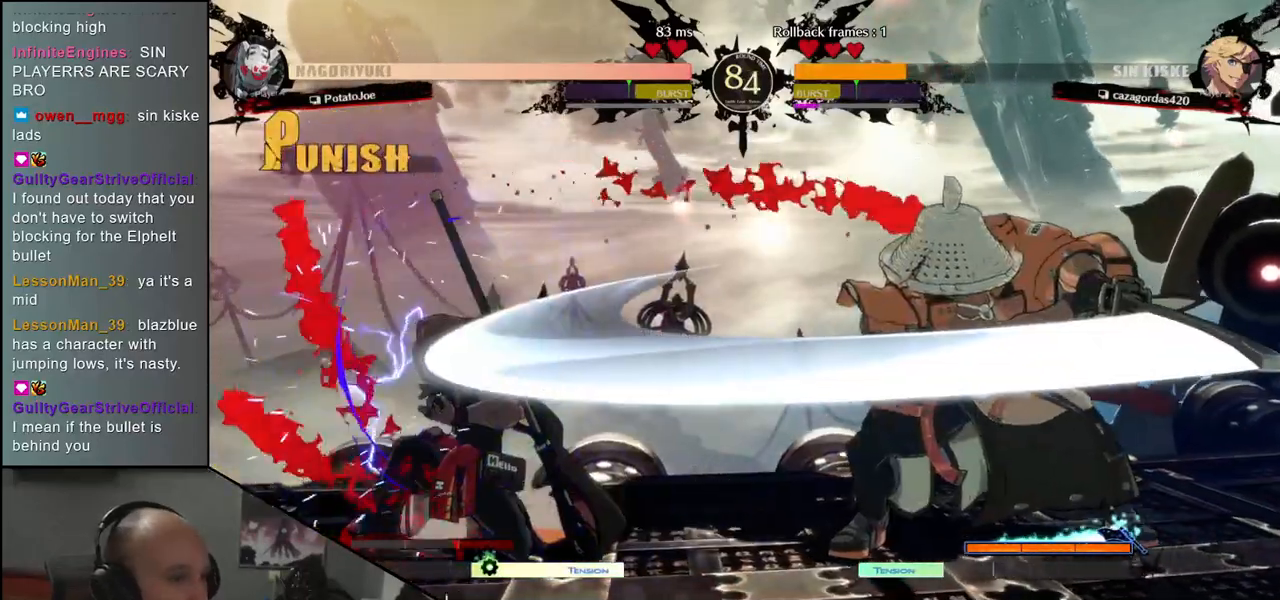
{"buttons": ["SQUARE", "TRIANGLE", "R2"], "left_stick": "left", "events": [[33, "left_stick", "left"], [50, "L2", "down"], [133, "L2", "up"], [450, "R2", "down"], [450, "SQUARE", "down"], [467, "TRIANGLE", "down"]]}
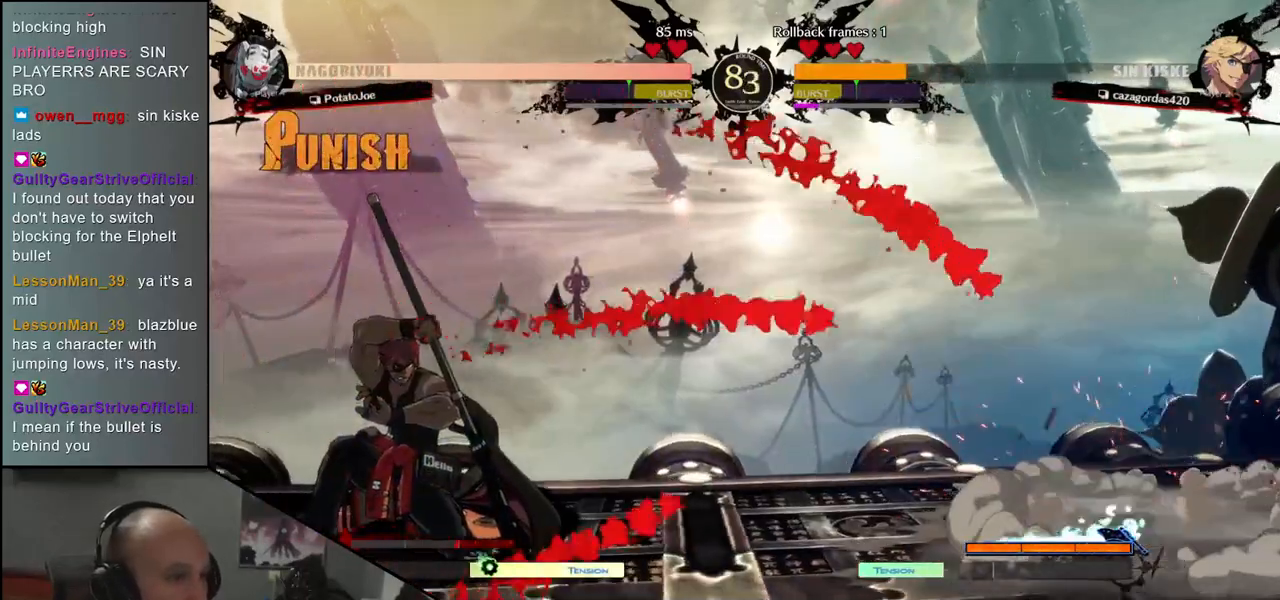
{"buttons": [], "left_stick": "center", "events": [[17, "R1", "down"], [167, "R2", "up"], [167, "SQUARE", "up"], [167, "TRIANGLE", "up"], [183, "R1", "up"], [367, "left_stick", "center"]]}
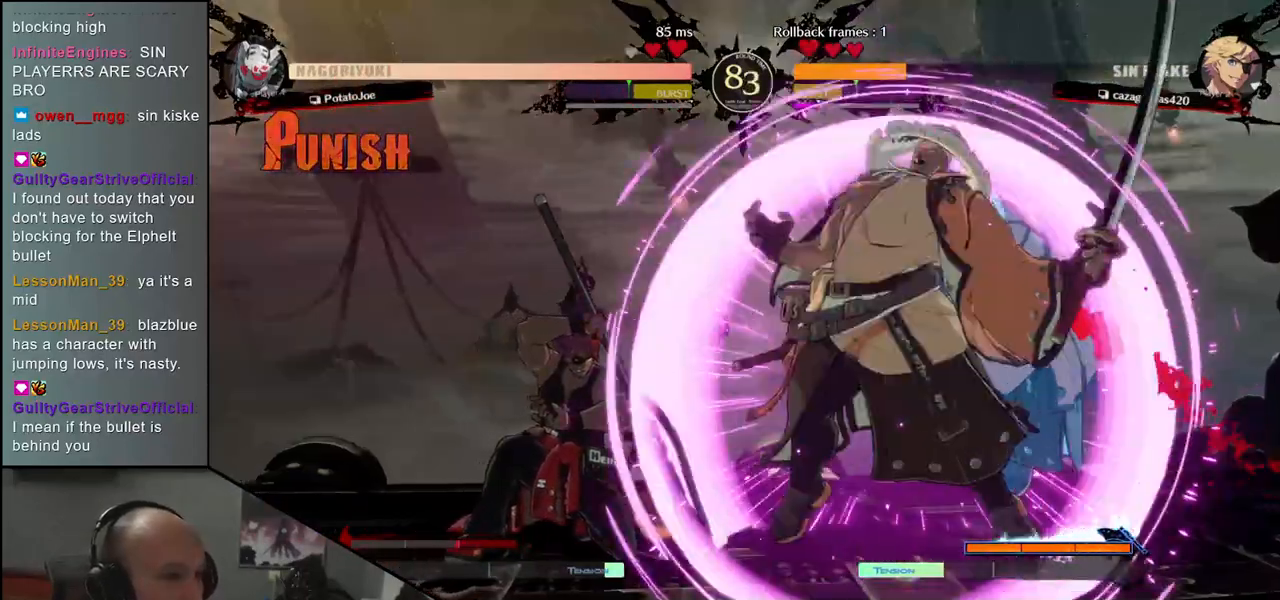
{"buttons": [], "left_stick": "center", "events": [[83, "left_stick", "left"], [217, "left_stick", "down"], [300, "left_stick", "left"], [417, "R1", "down"], [467, "left_stick", "center"], [500, "R1", "up"]]}
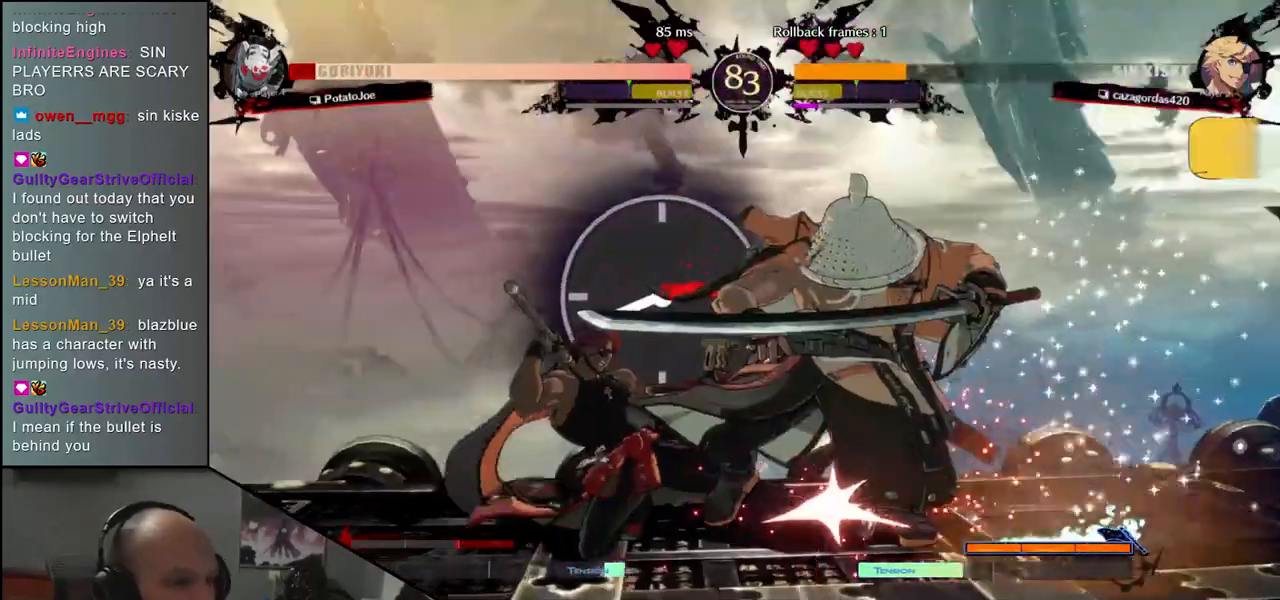
{"buttons": [], "left_stick": "down-right", "events": [[17, "left_stick", "left"], [300, "left_stick", "down-right"]]}
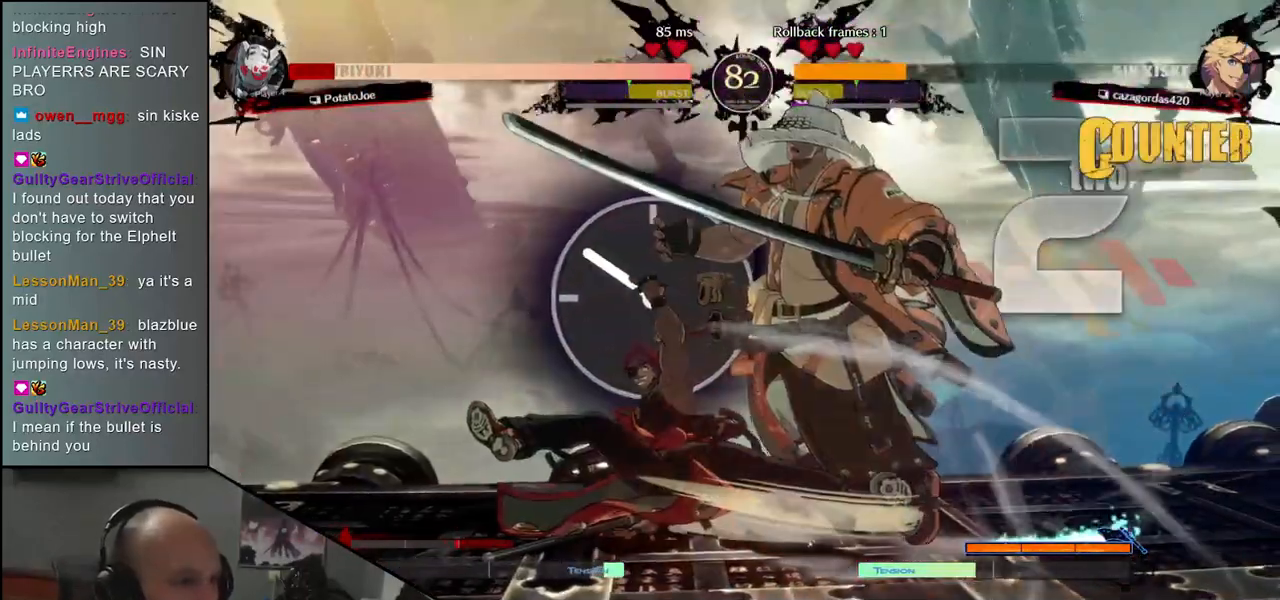
{"buttons": [], "left_stick": "down-right", "events": []}
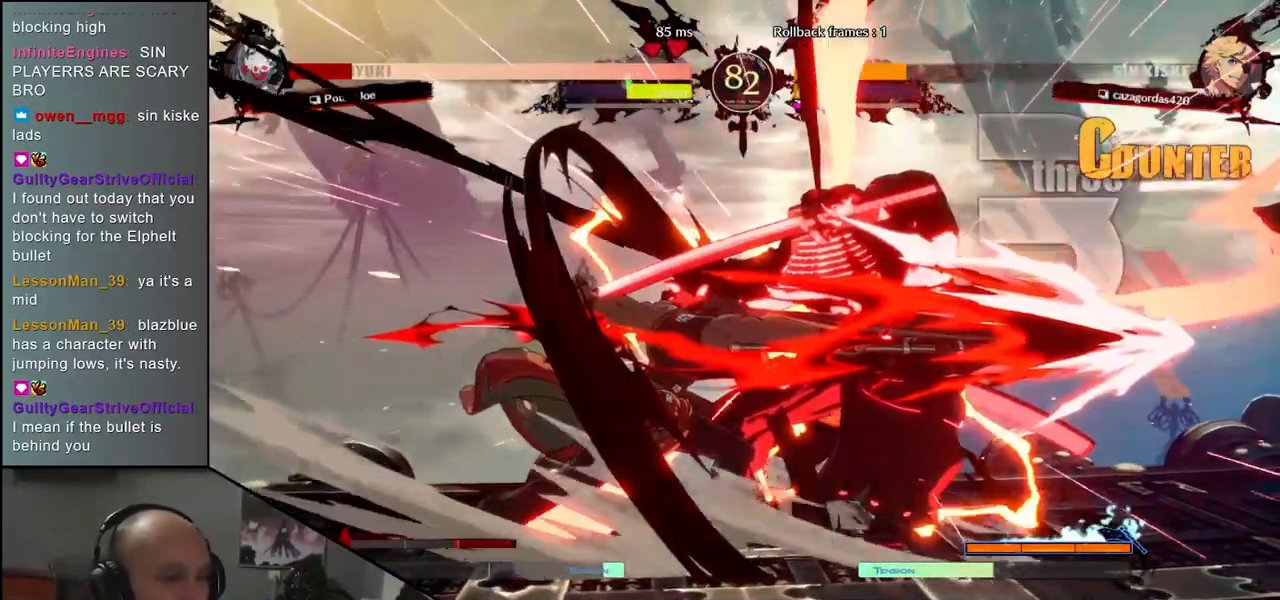
{"buttons": [], "left_stick": "right", "events": [[283, "left_stick", "right"]]}
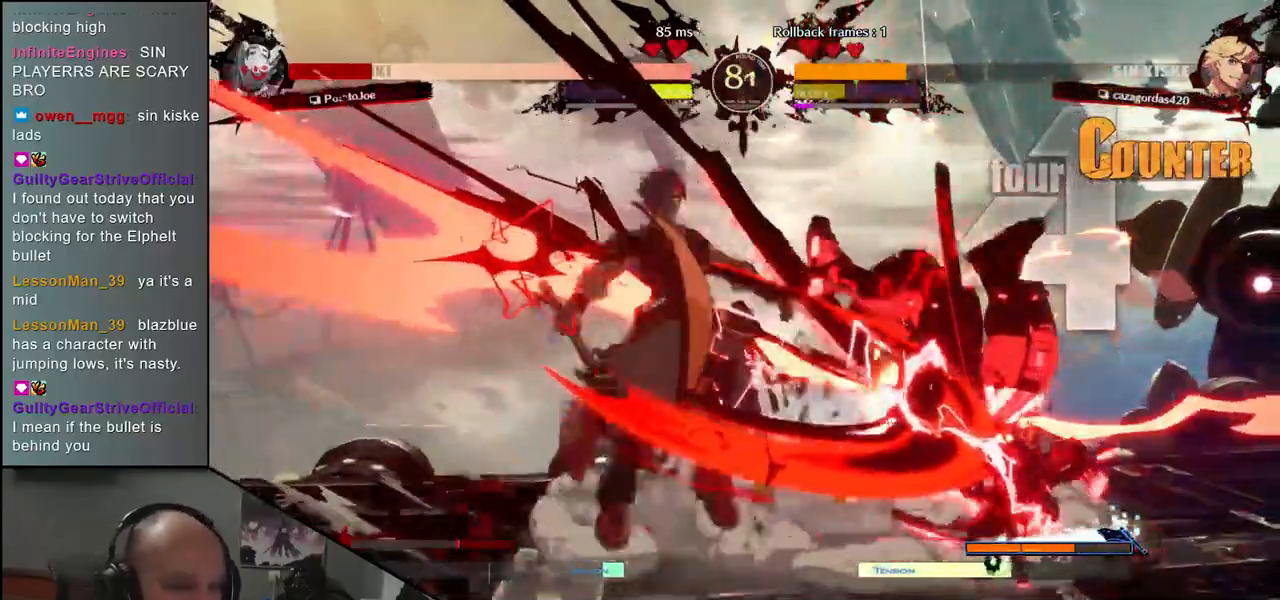
{"buttons": [], "left_stick": "down-right", "events": [[317, "left_stick", "down-right"]]}
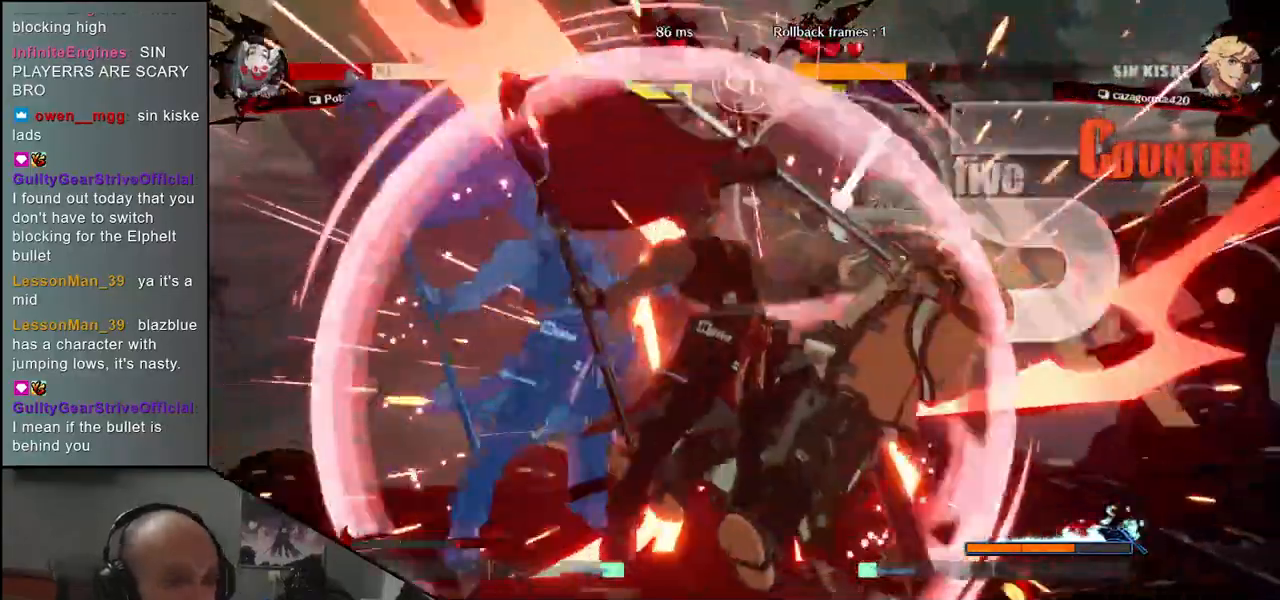
{"buttons": [], "left_stick": "down-right", "events": []}
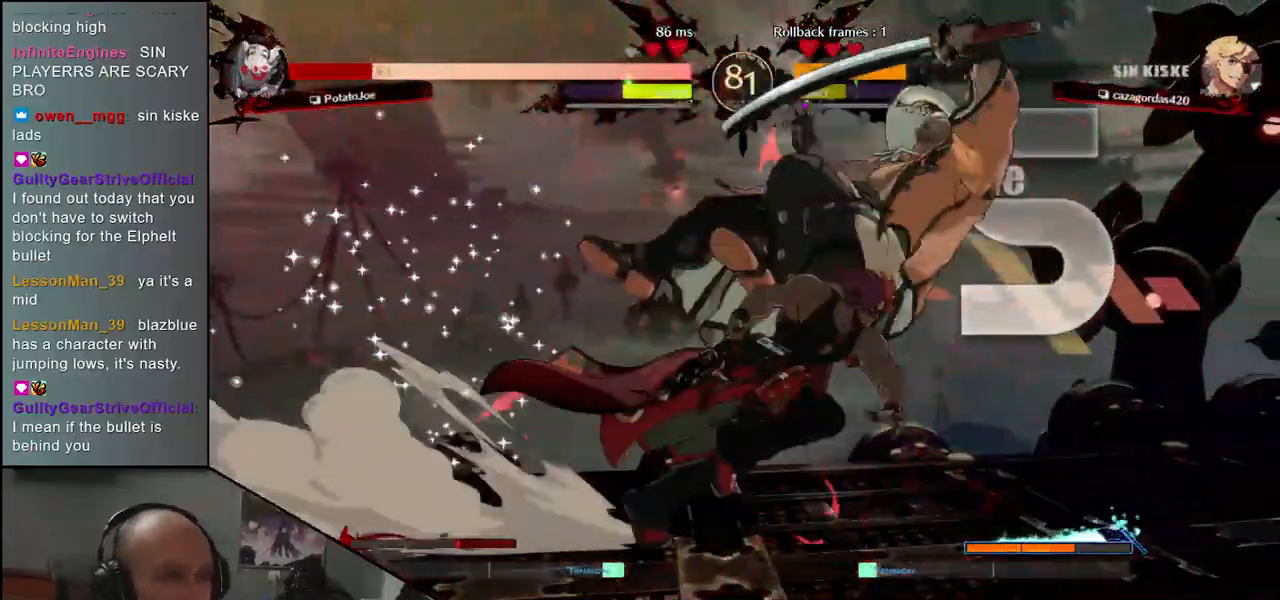
{"buttons": [], "left_stick": "down-right", "events": []}
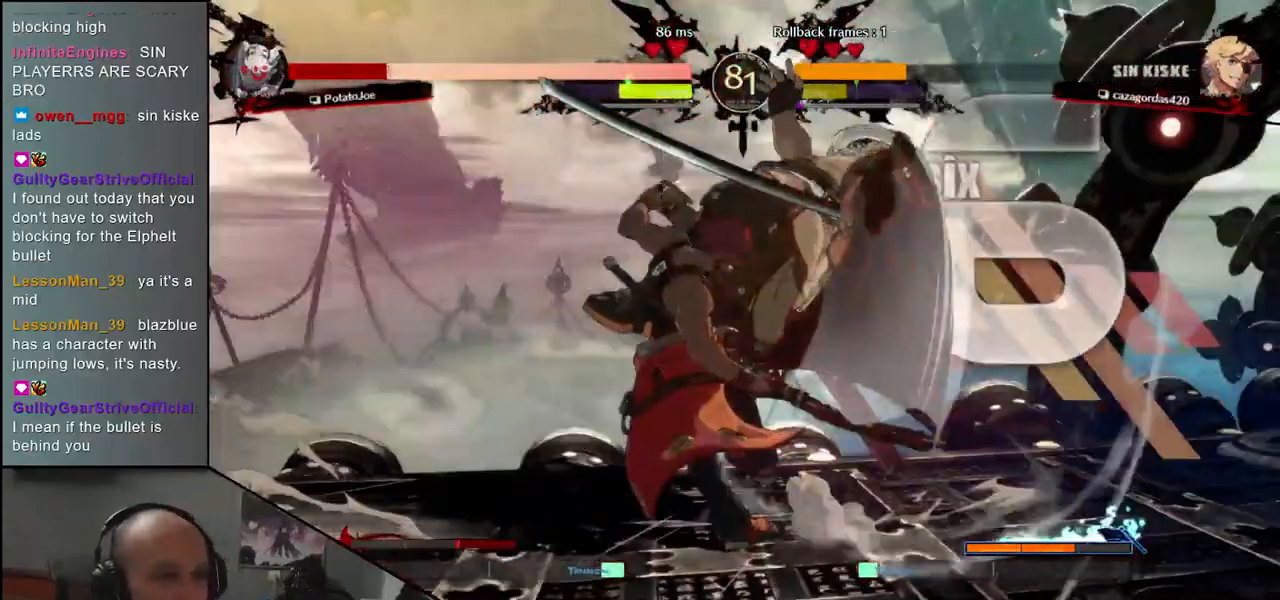
{"buttons": [], "left_stick": "down-right", "events": []}
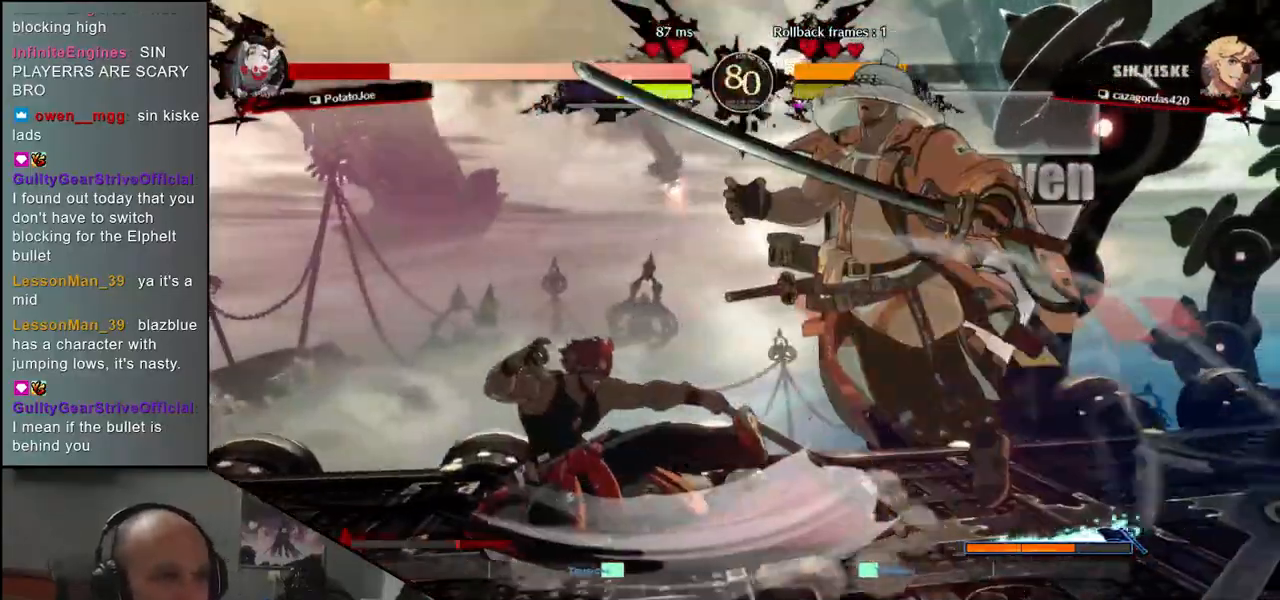
{"buttons": [], "left_stick": "down-right", "events": []}
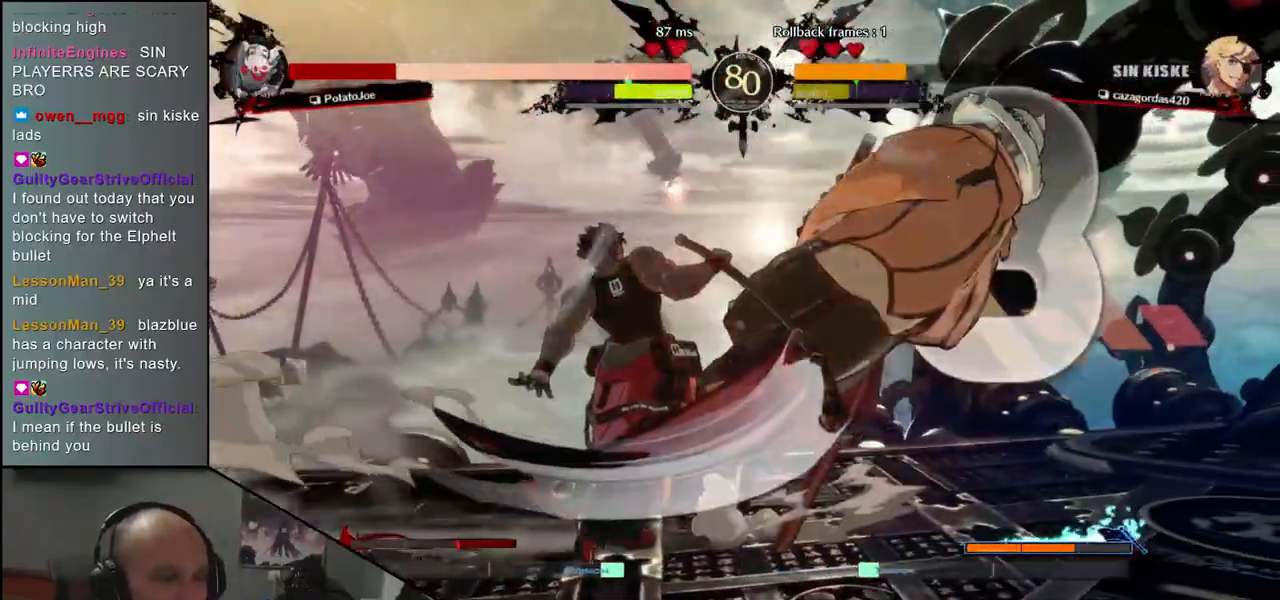
{"buttons": [], "left_stick": "down-right", "events": []}
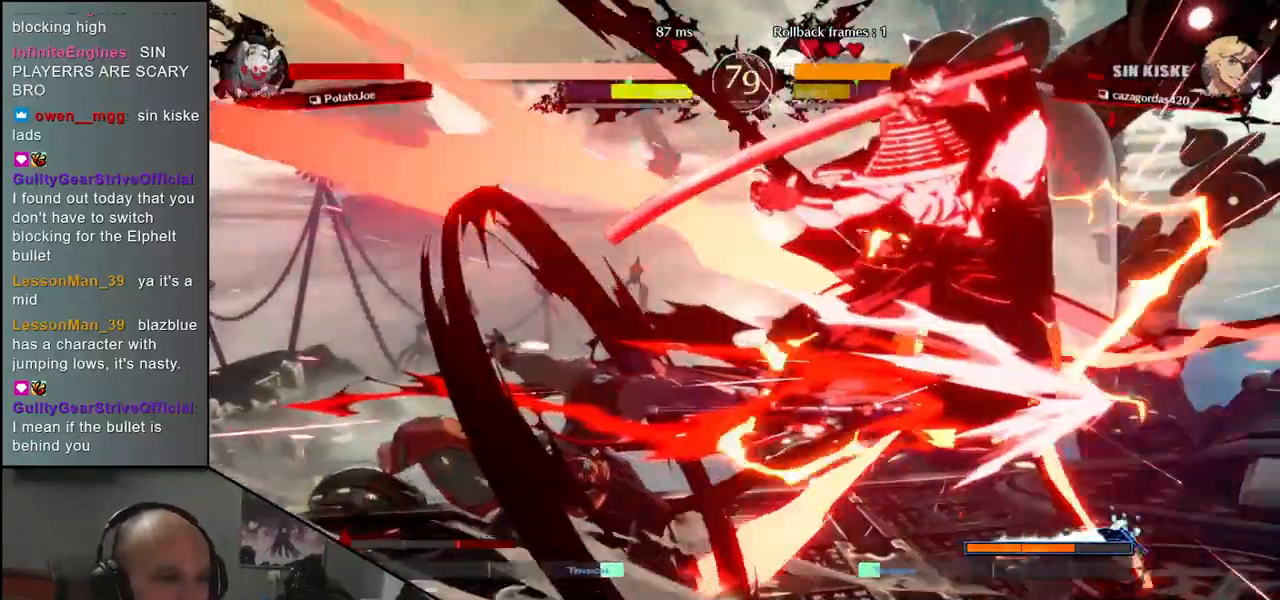
{"buttons": [], "left_stick": "down-right", "events": []}
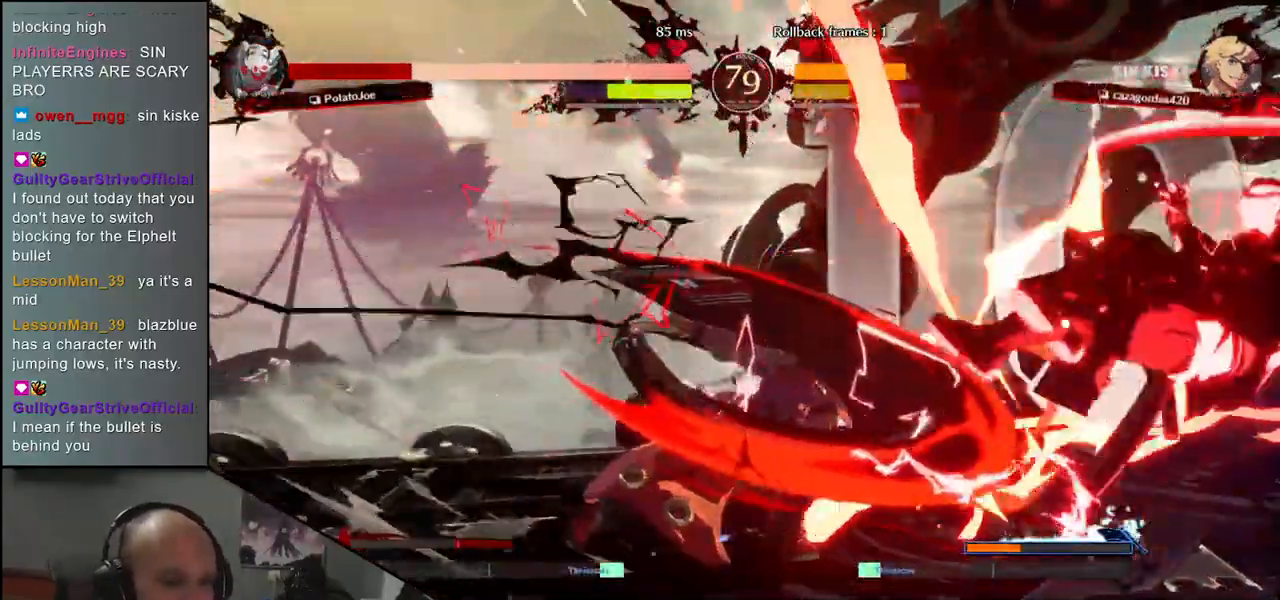
{"buttons": [], "left_stick": "down-right", "events": []}
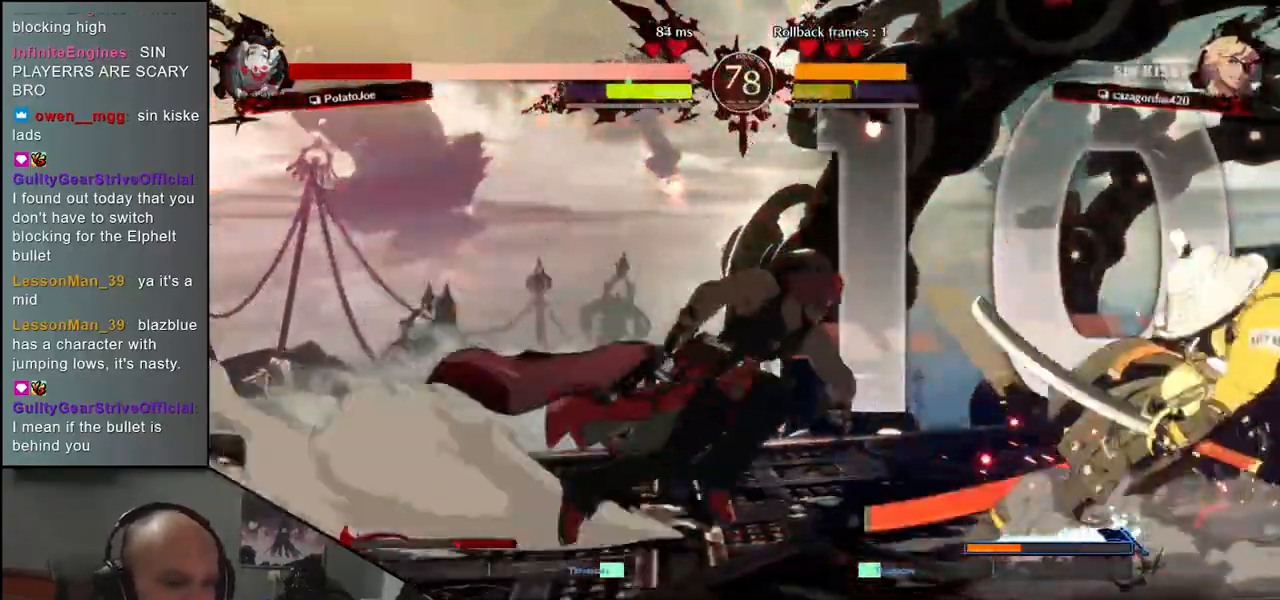
{"buttons": [], "left_stick": "down-right", "events": []}
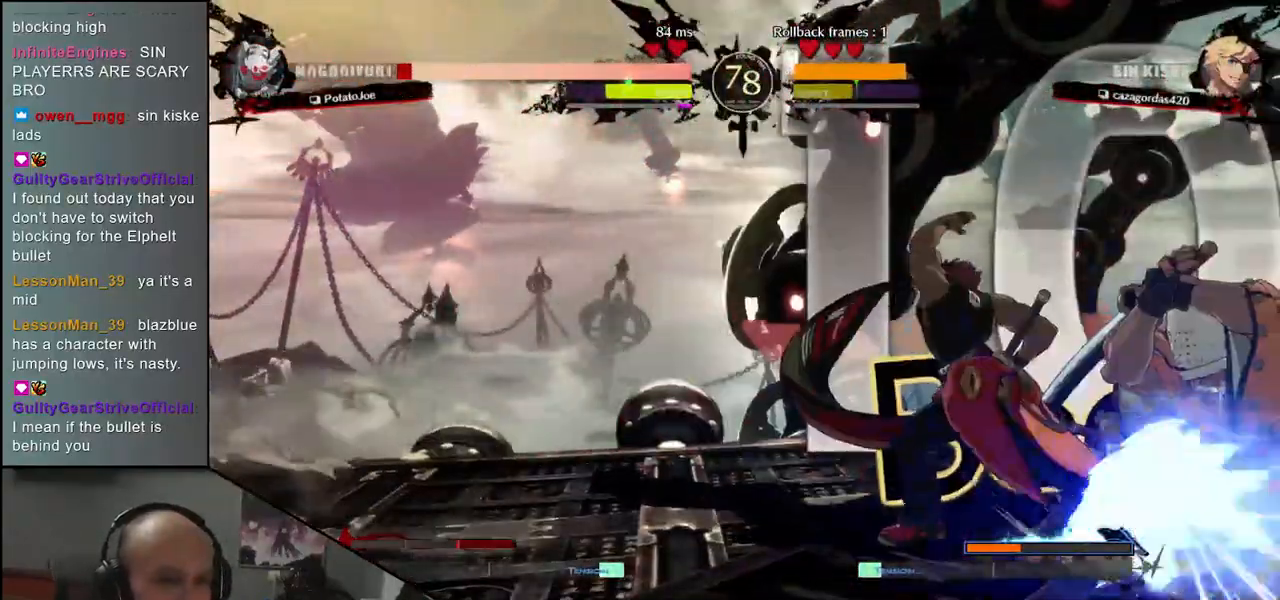
{"buttons": [], "left_stick": "down-right", "events": []}
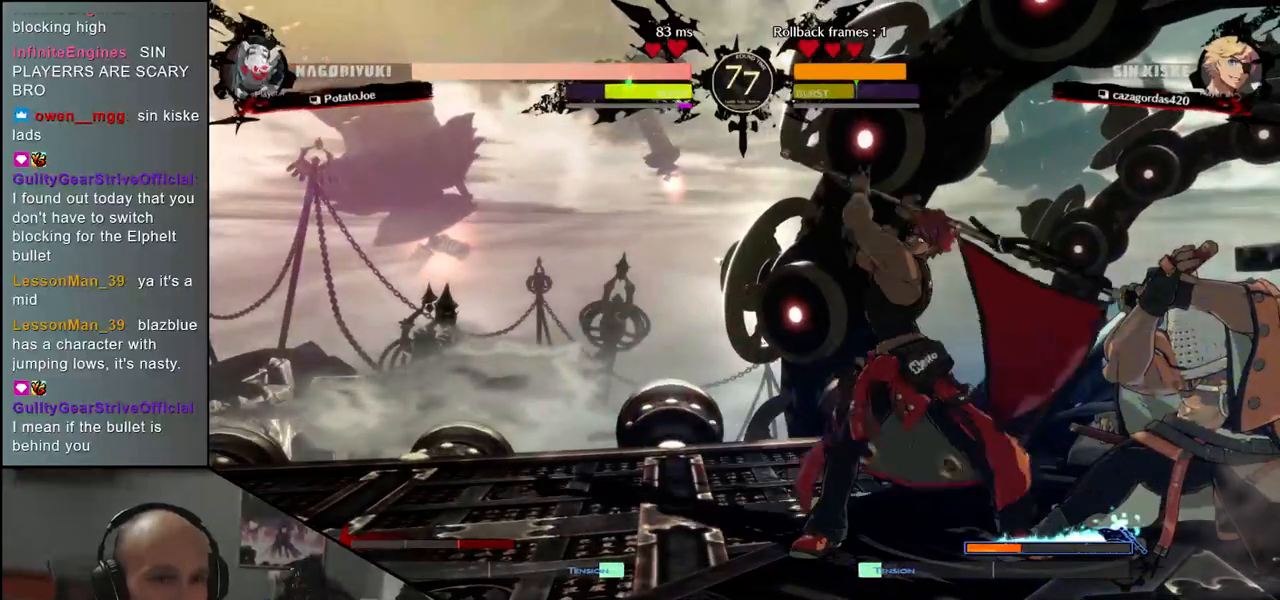
{"buttons": [], "left_stick": "center", "events": [[250, "left_stick", "down-left"], [350, "left_stick", "right"], [367, "L1", "down"], [450, "L1", "up"], [467, "left_stick", "center"]]}
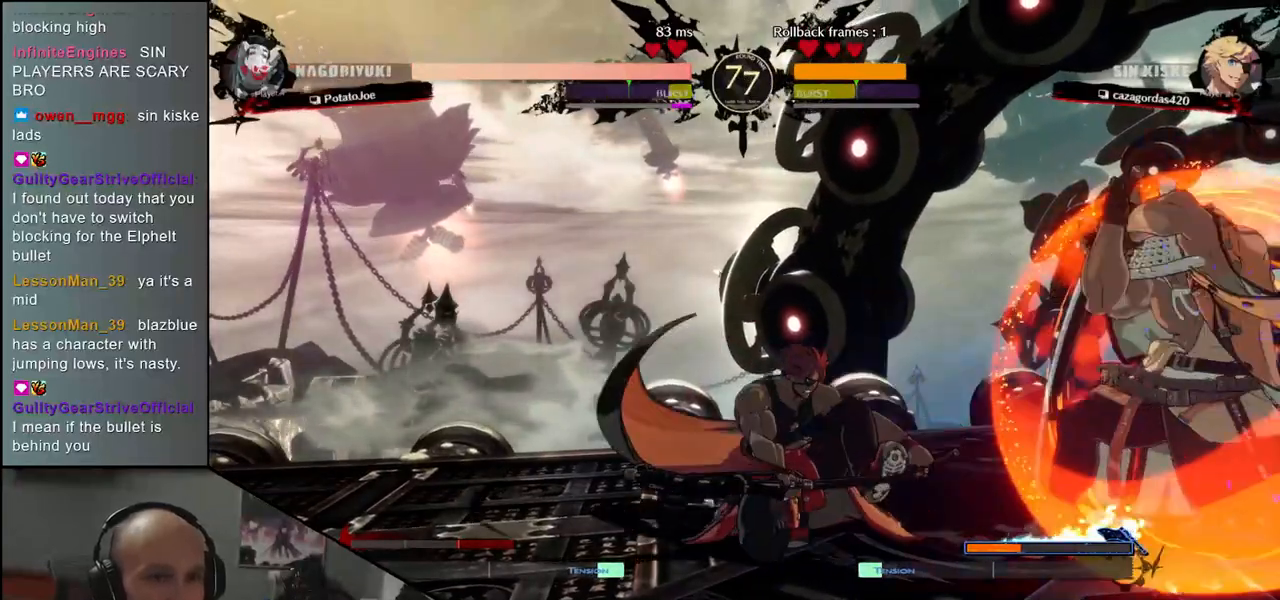
{"buttons": [], "left_stick": "center", "events": [[400, "TRIANGLE", "down"], [467, "TRIANGLE", "up"]]}
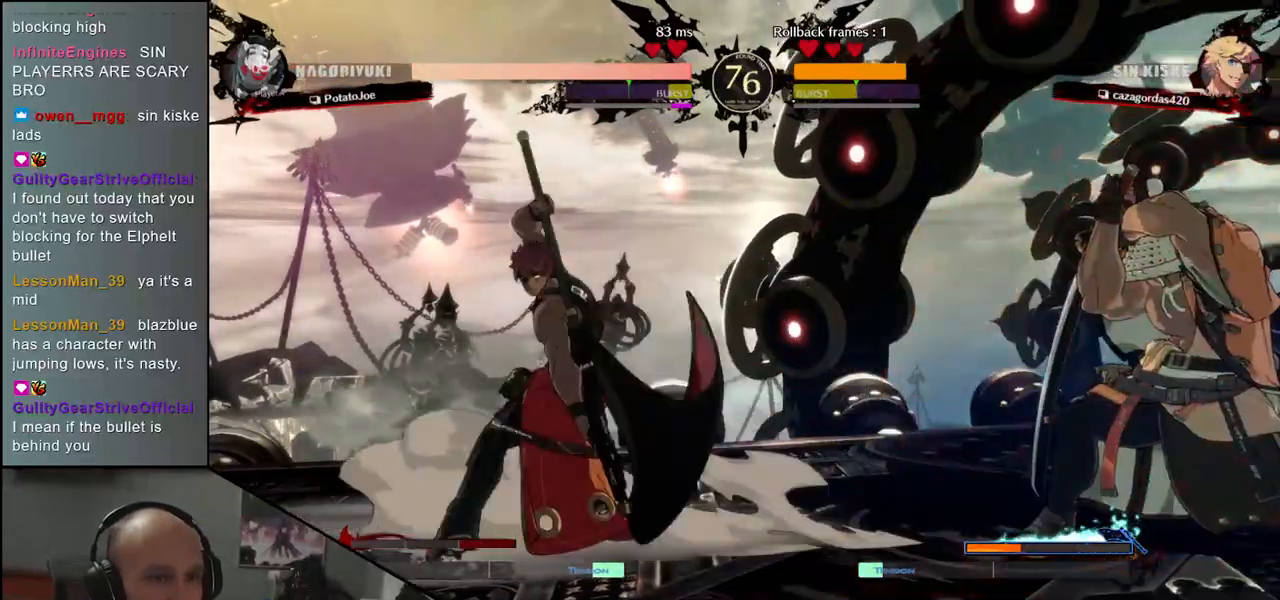
{"buttons": [], "left_stick": "center", "events": [[83, "TRIANGLE", "down"], [133, "TRIANGLE", "up"], [233, "TRIANGLE", "down"], [317, "TRIANGLE", "up"], [417, "TRIANGLE", "down"], [500, "TRIANGLE", "up"]]}